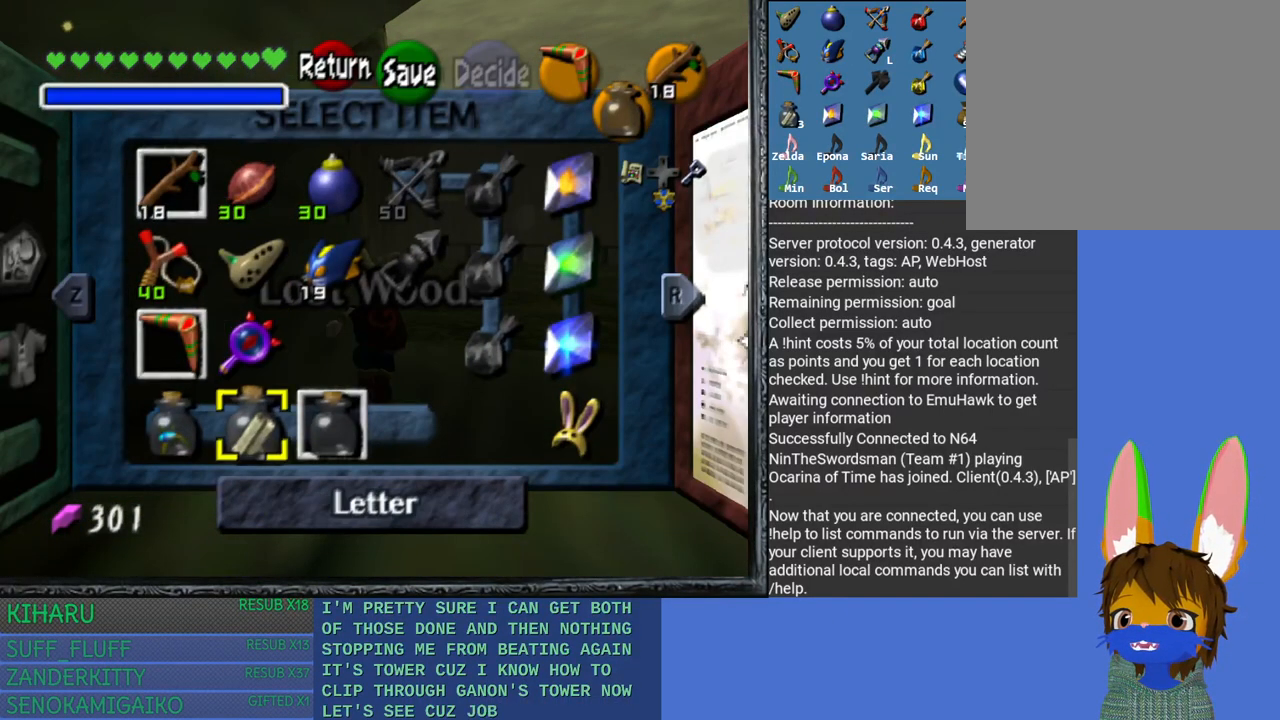
Gameplay with a controller (PlayStation layout); each line is a JSON object with the inputs held at the frame after it. "events" lists button and stick changes between this image and that frame as [ms after this image, input, new state], when the widget could be followed in between.
{"buttons": [], "left_stick": "center", "right_stick": "center", "events": [[33, "right_stick", "center"]]}
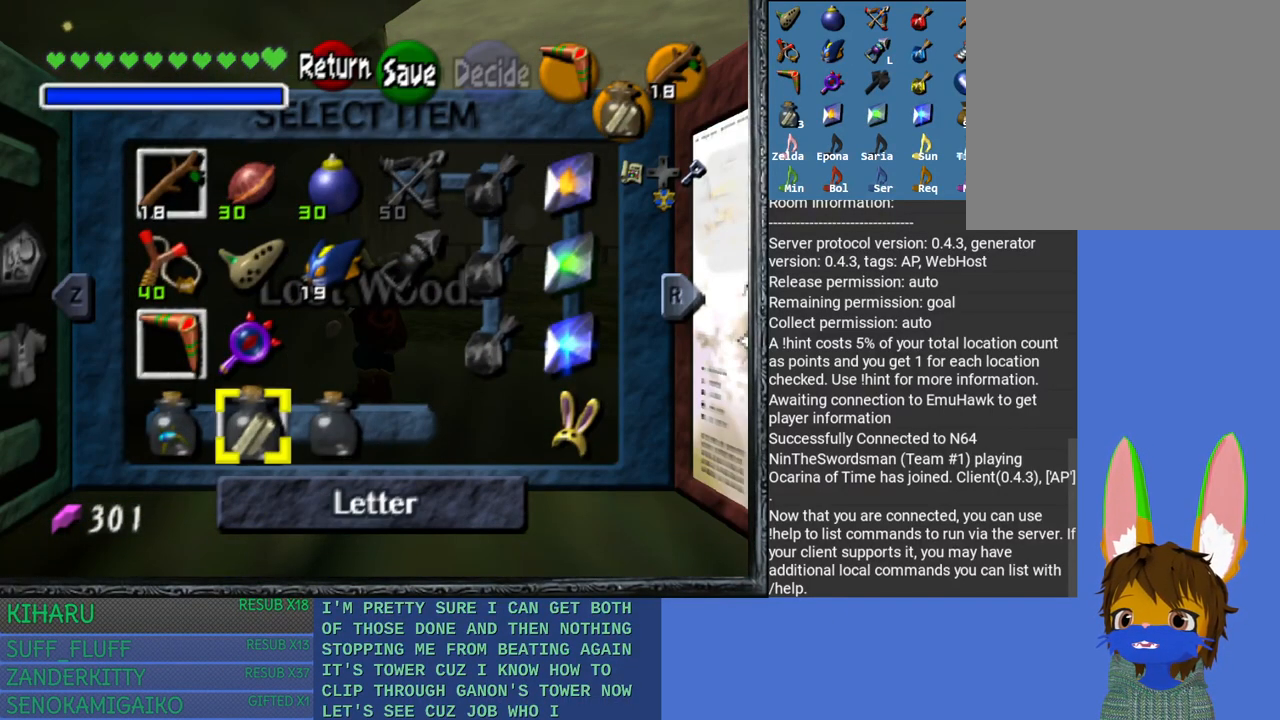
{"buttons": [], "left_stick": "center", "right_stick": "center", "events": []}
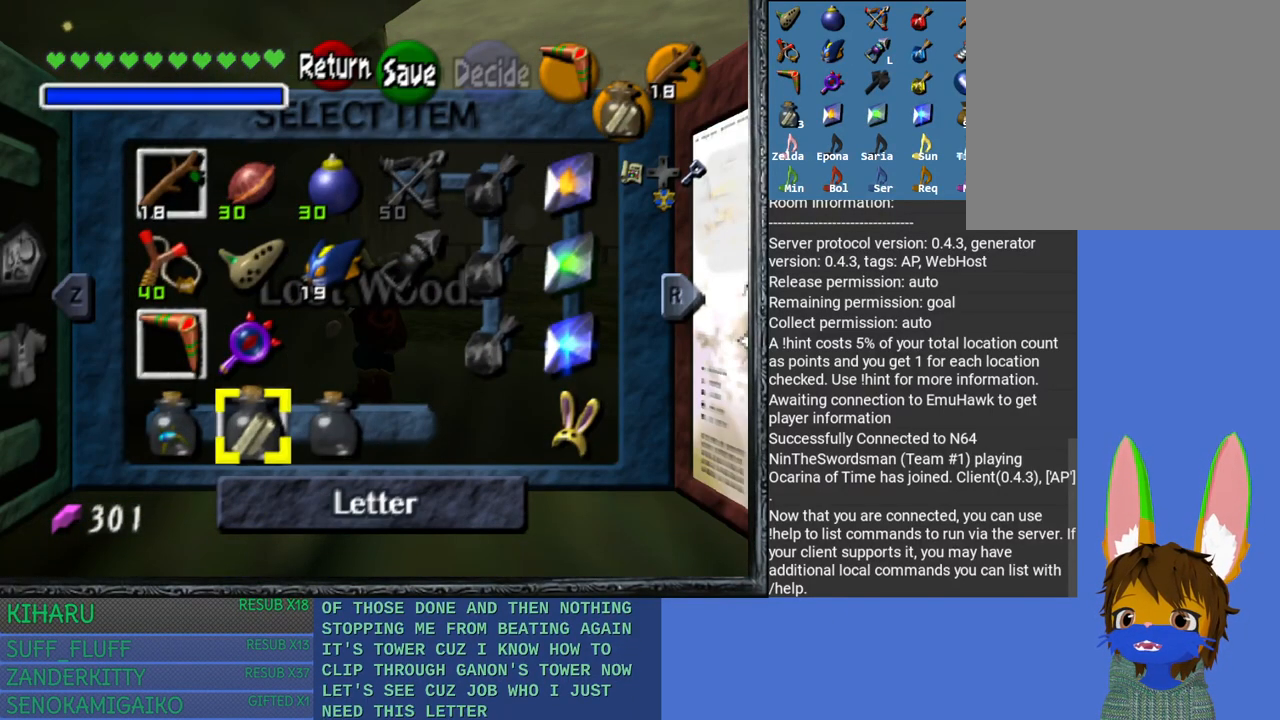
{"buttons": [], "left_stick": "center", "right_stick": "center", "events": [[100, "L2", "down"], [400, "L2", "up"]]}
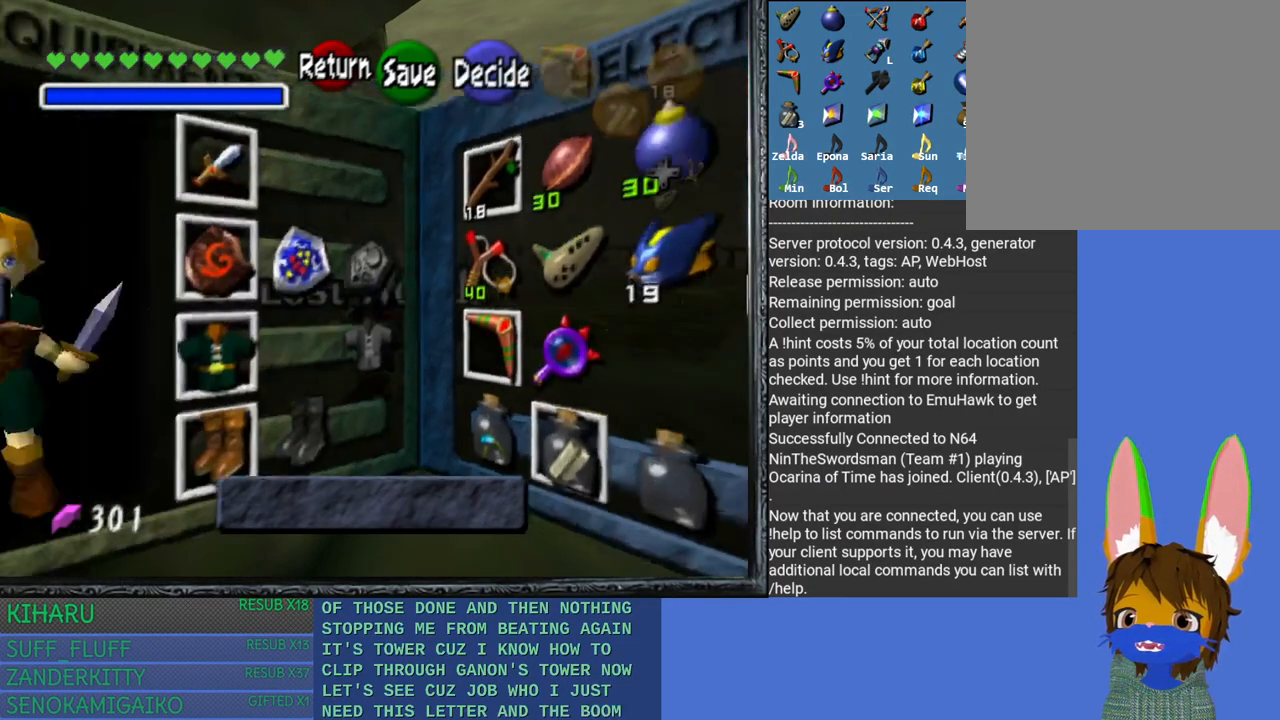
{"buttons": [], "left_stick": "center", "right_stick": "center", "events": []}
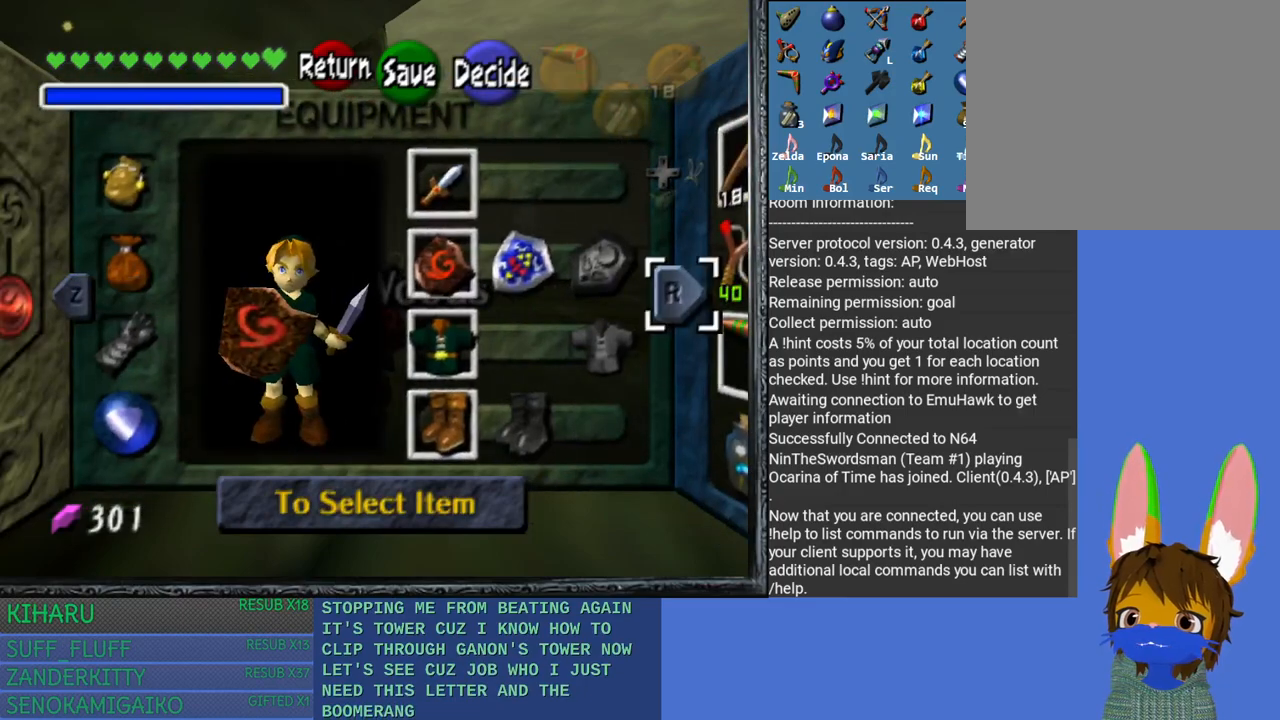
{"buttons": [], "left_stick": "center", "right_stick": "center", "events": []}
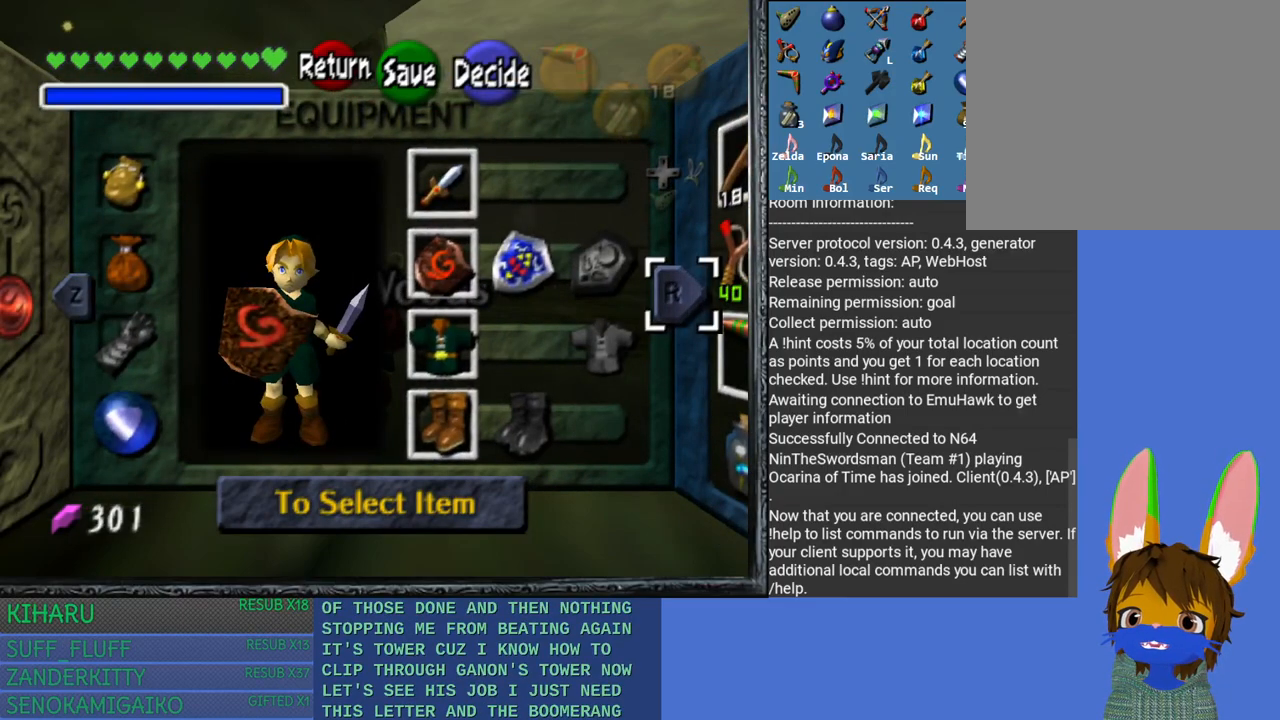
{"buttons": [], "left_stick": "center", "right_stick": "center", "events": [[217, "left_stick", "left"], [383, "left_stick", "center"]]}
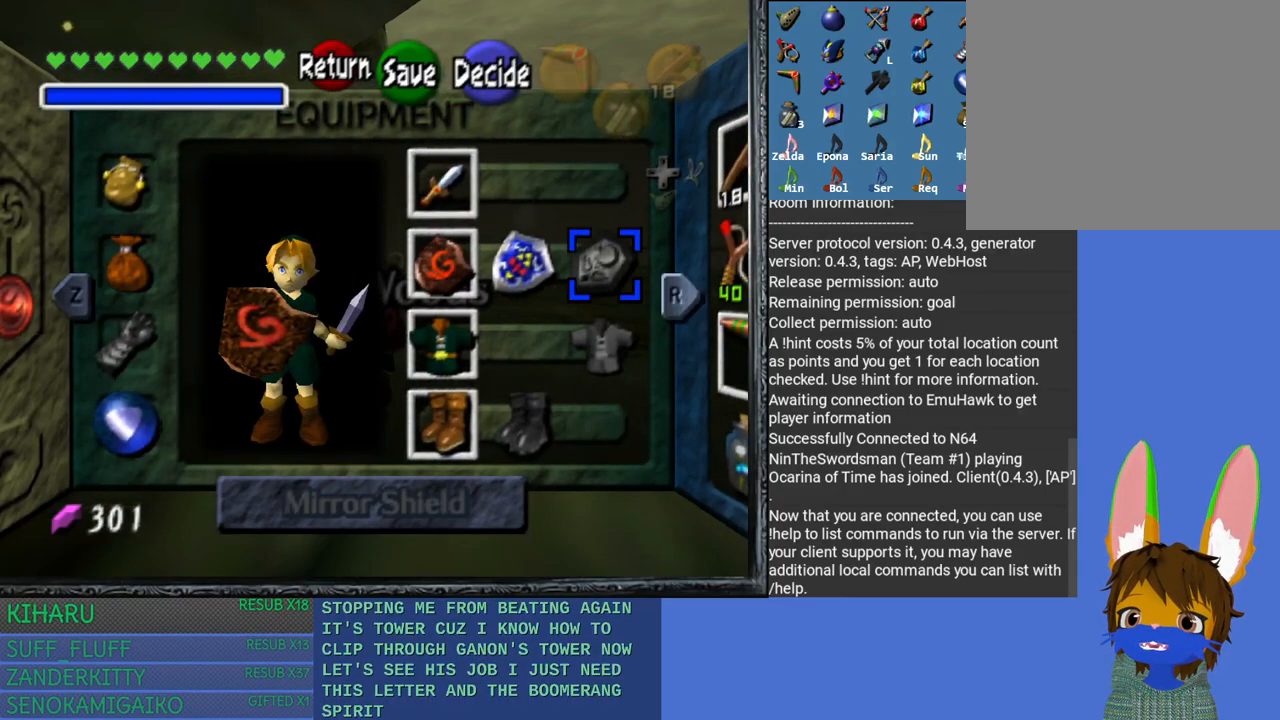
{"buttons": [], "left_stick": "center", "right_stick": "center", "events": []}
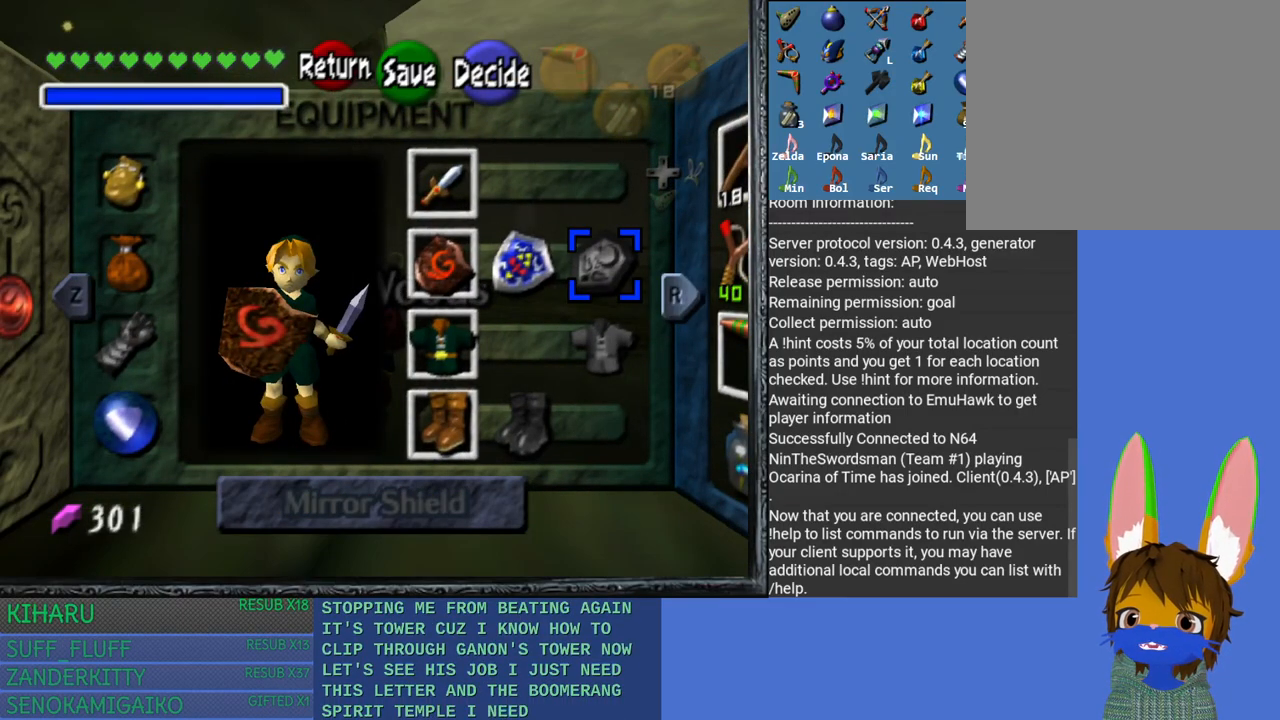
{"buttons": [], "left_stick": "center", "right_stick": "center", "events": []}
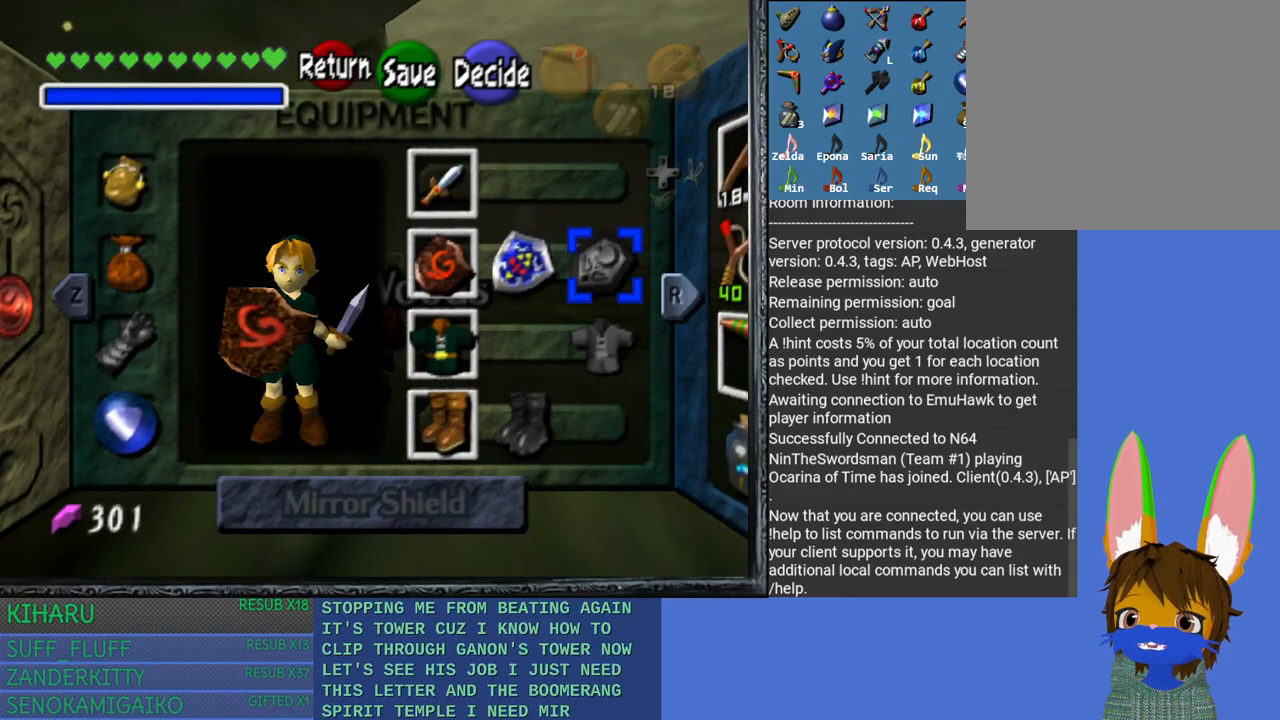
{"buttons": [], "left_stick": "center", "right_stick": "center", "events": [[300, "left_stick", "right"], [500, "left_stick", "center"]]}
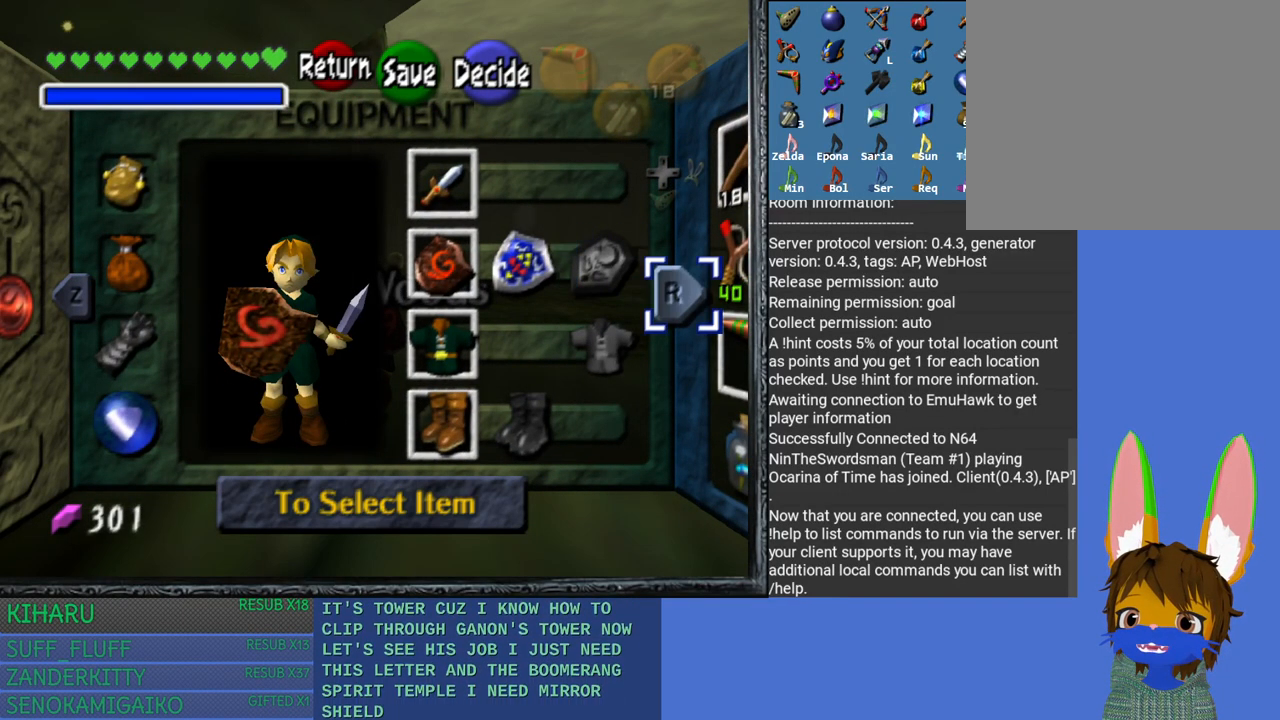
{"buttons": [], "left_stick": "center", "right_stick": "center", "events": [[67, "R2", "down"], [333, "R2", "up"]]}
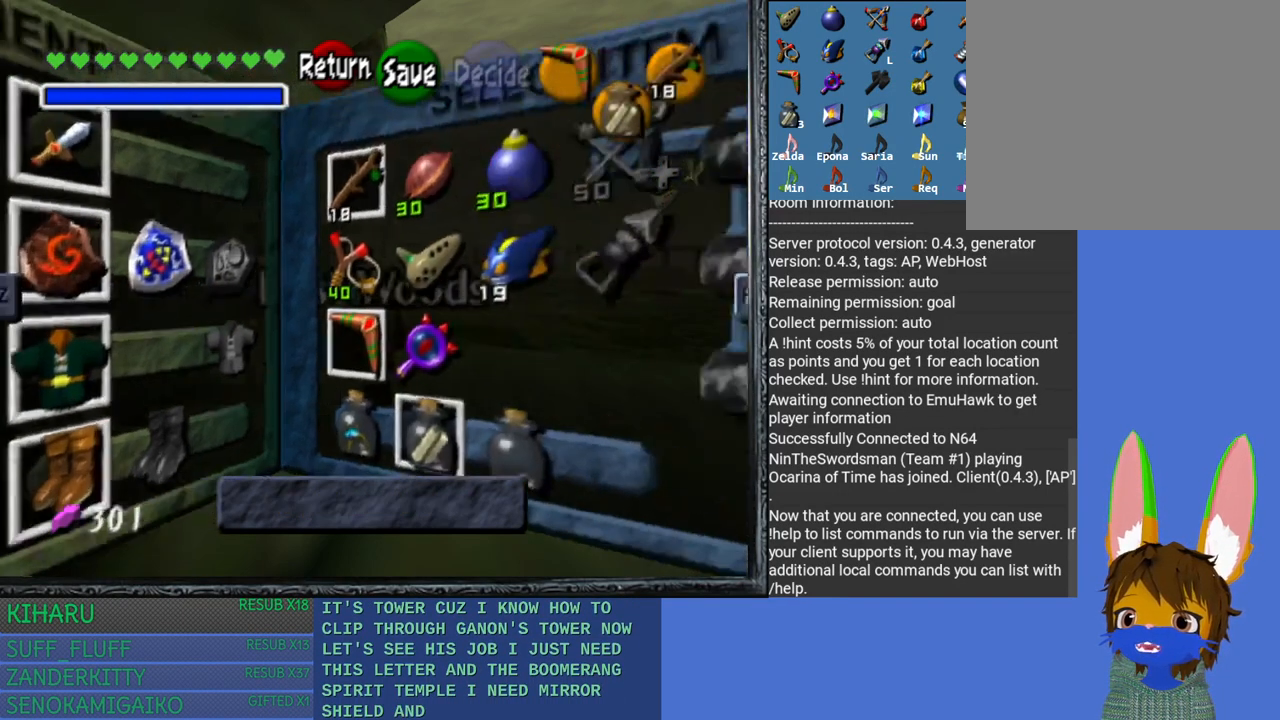
{"buttons": [], "left_stick": "center", "right_stick": "center", "events": []}
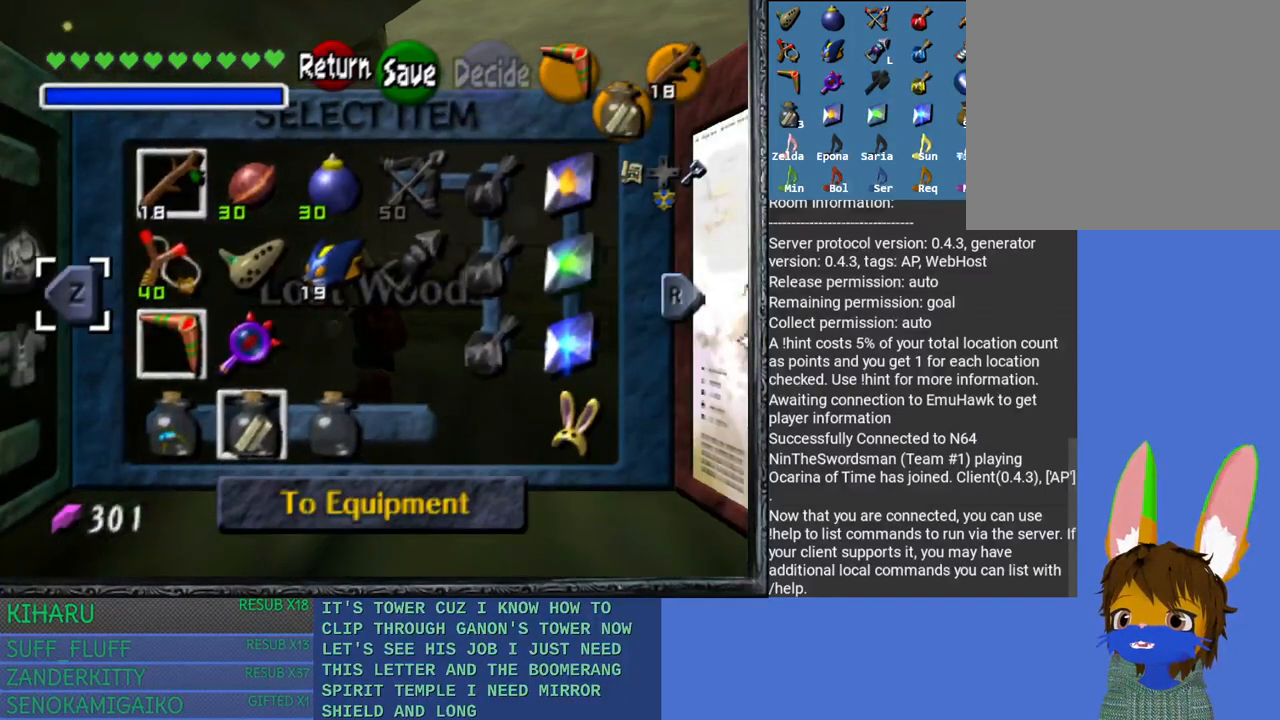
{"buttons": [], "left_stick": "center", "right_stick": "center", "events": [[33, "left_stick", "right"], [100, "left_stick", "center"]]}
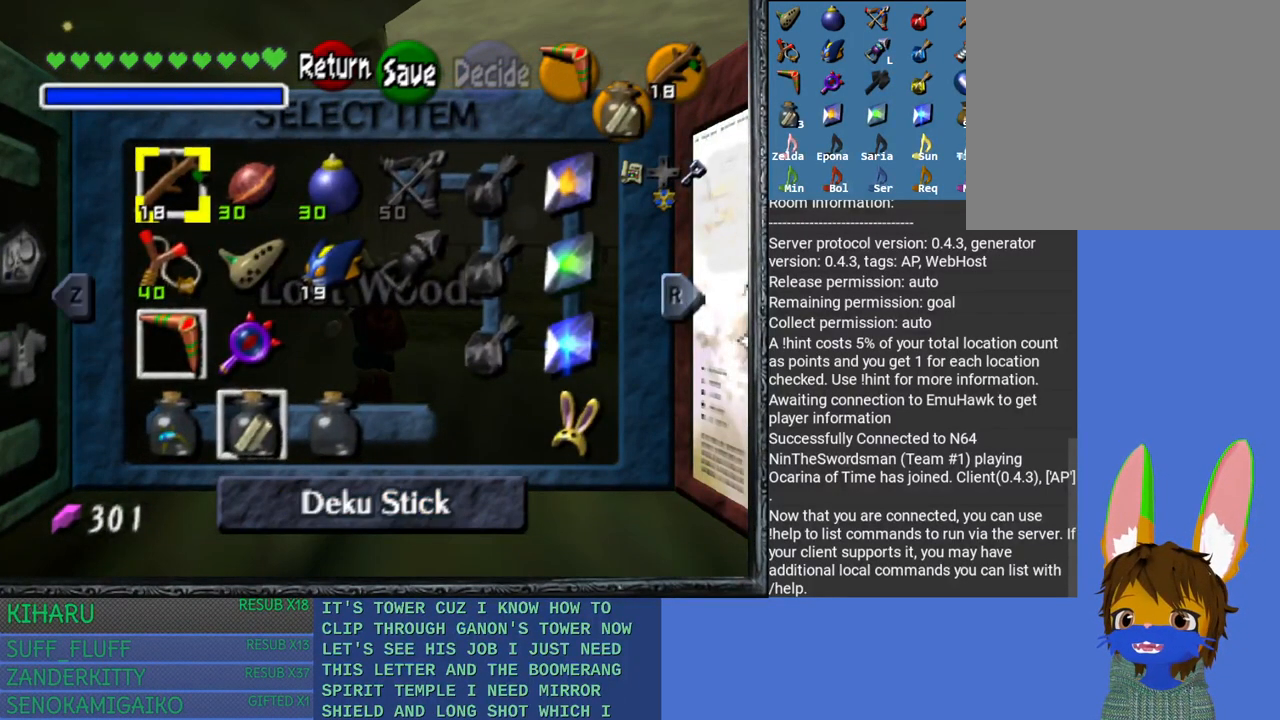
{"buttons": [], "left_stick": "center", "right_stick": "center", "events": []}
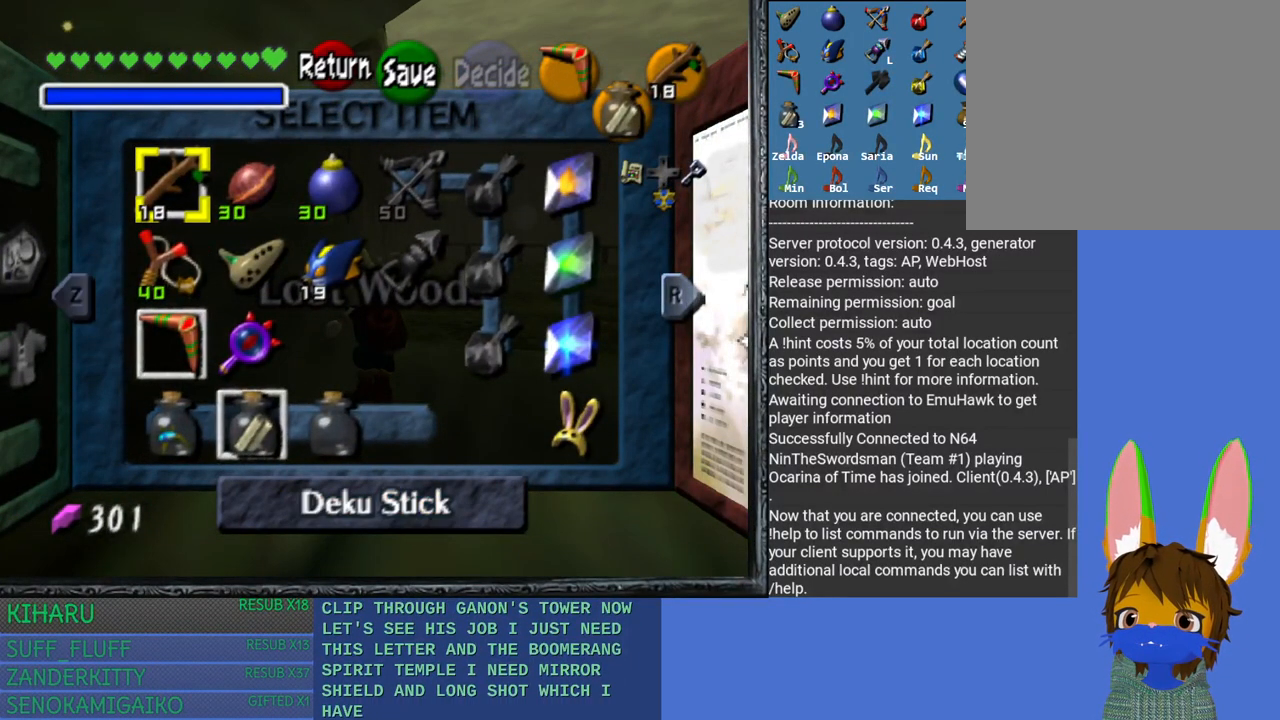
{"buttons": [], "left_stick": "center", "right_stick": "center", "events": []}
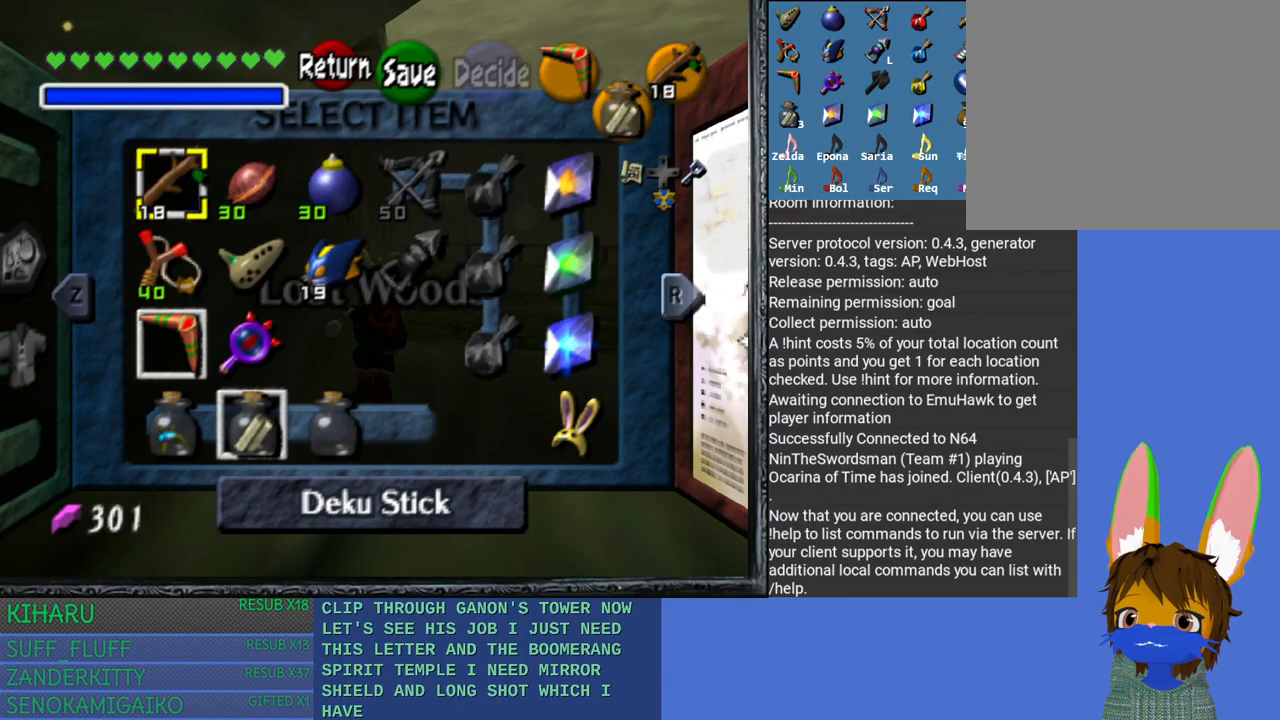
{"buttons": [], "left_stick": "center", "right_stick": "center", "events": []}
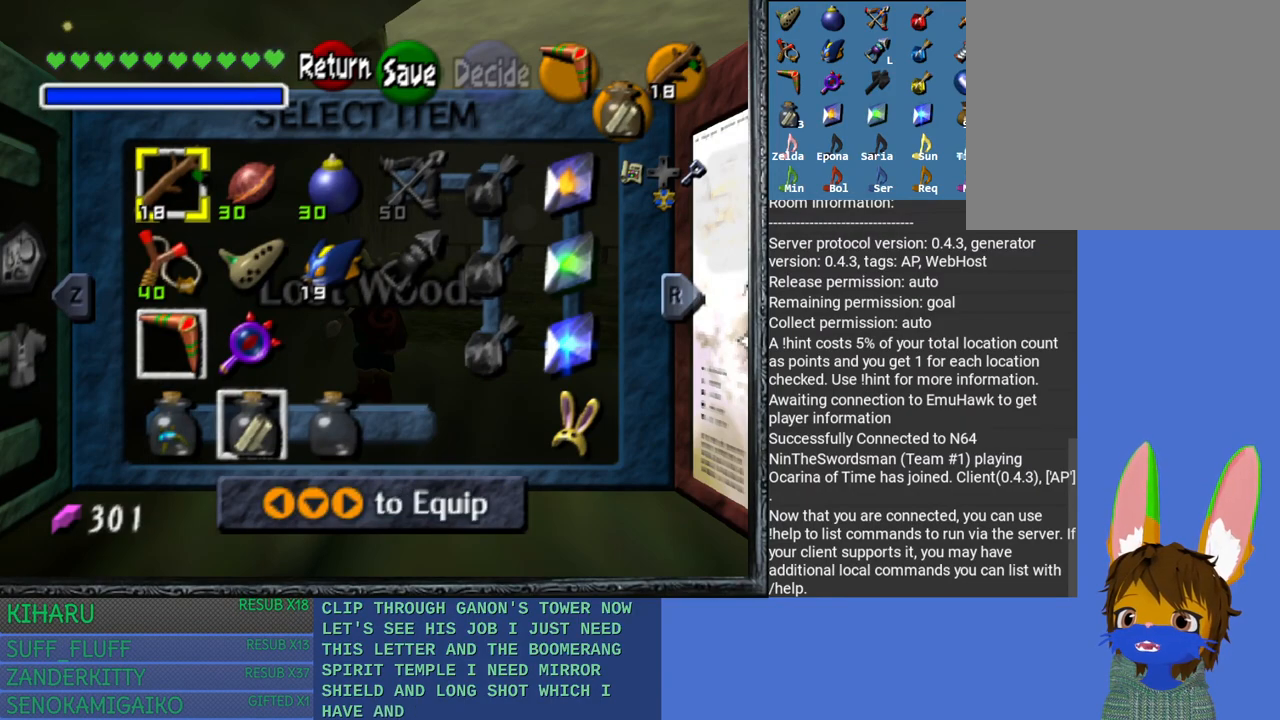
{"buttons": [], "left_stick": "center", "right_stick": "center", "events": [[267, "L2", "down"], [500, "L2", "up"]]}
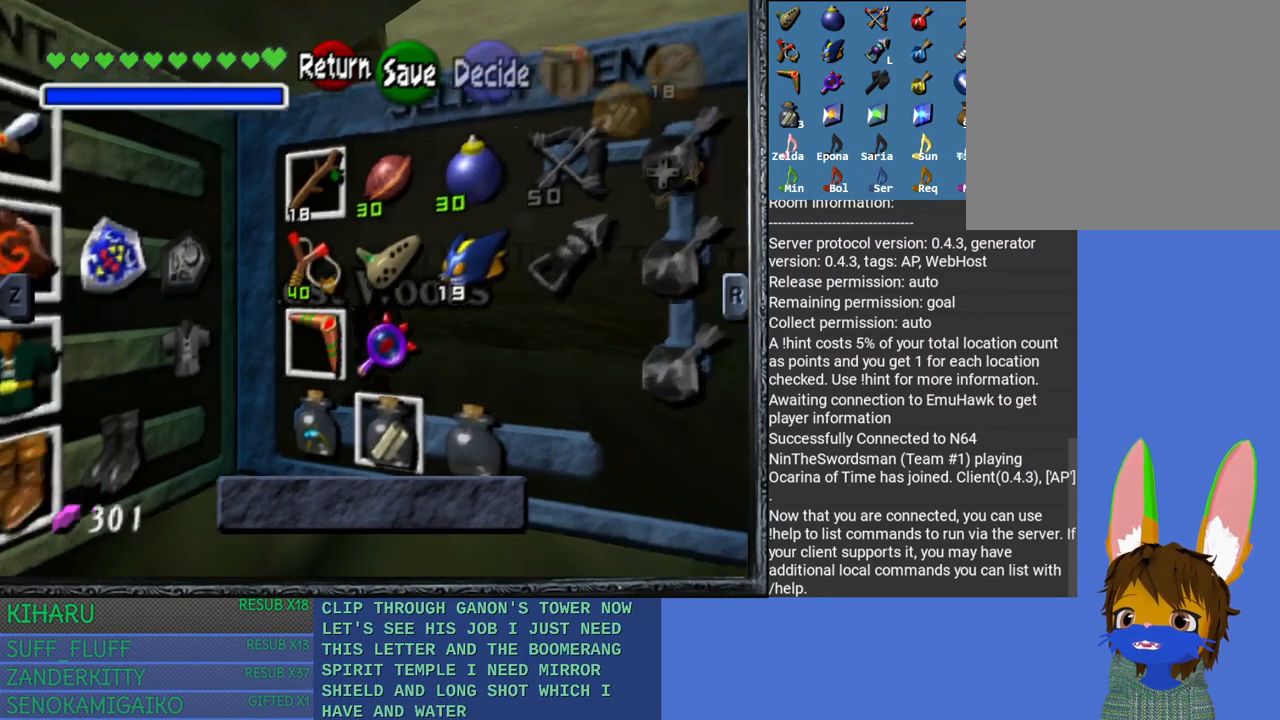
{"buttons": [], "left_stick": "center", "right_stick": "center", "events": []}
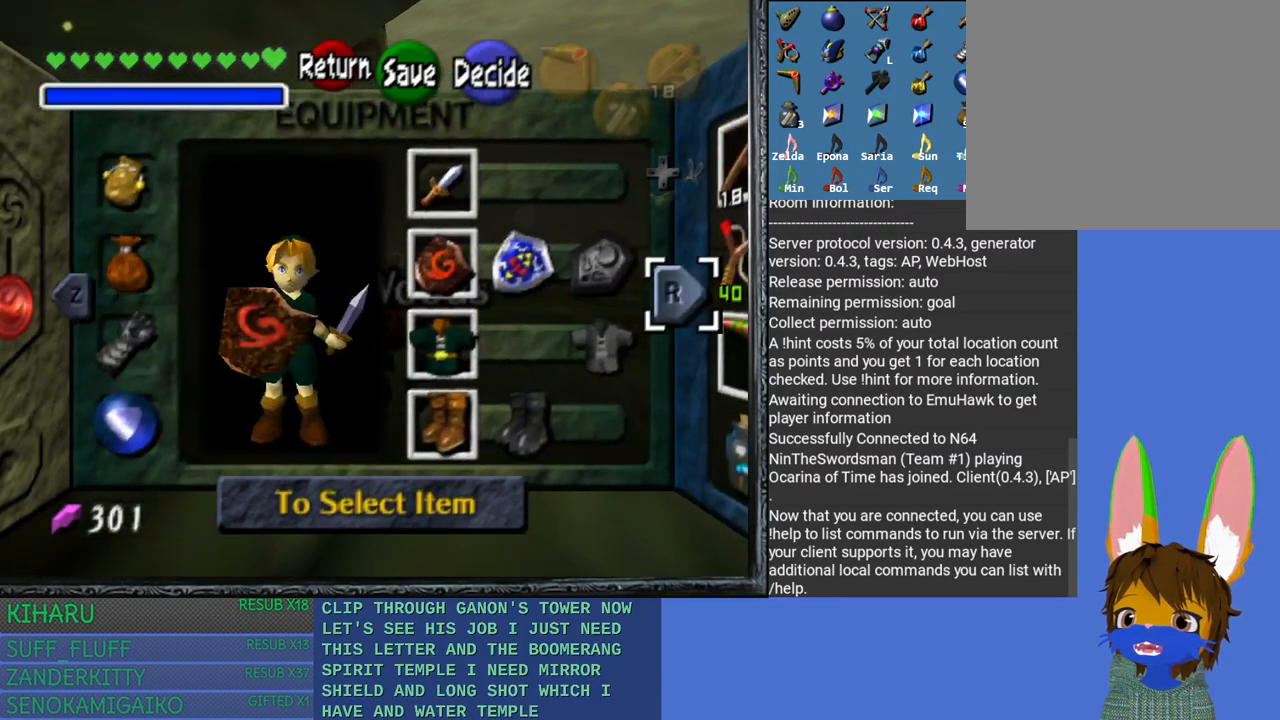
{"buttons": [], "left_stick": "center", "right_stick": "center", "events": [[83, "left_stick", "down"], [250, "left_stick", "center"], [317, "left_stick", "left"], [417, "left_stick", "center"]]}
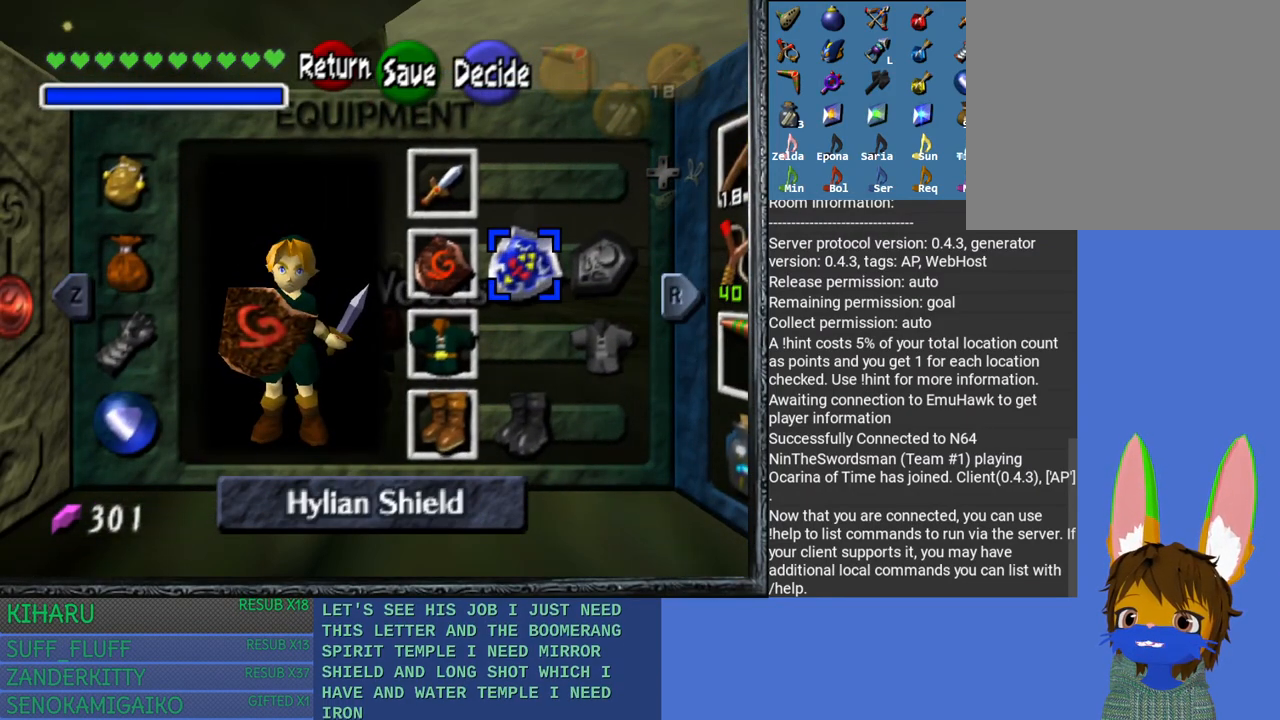
{"buttons": [], "left_stick": "center", "right_stick": "center", "events": [[67, "left_stick", "down-left"], [250, "left_stick", "center"], [317, "left_stick", "down-left"], [467, "left_stick", "center"]]}
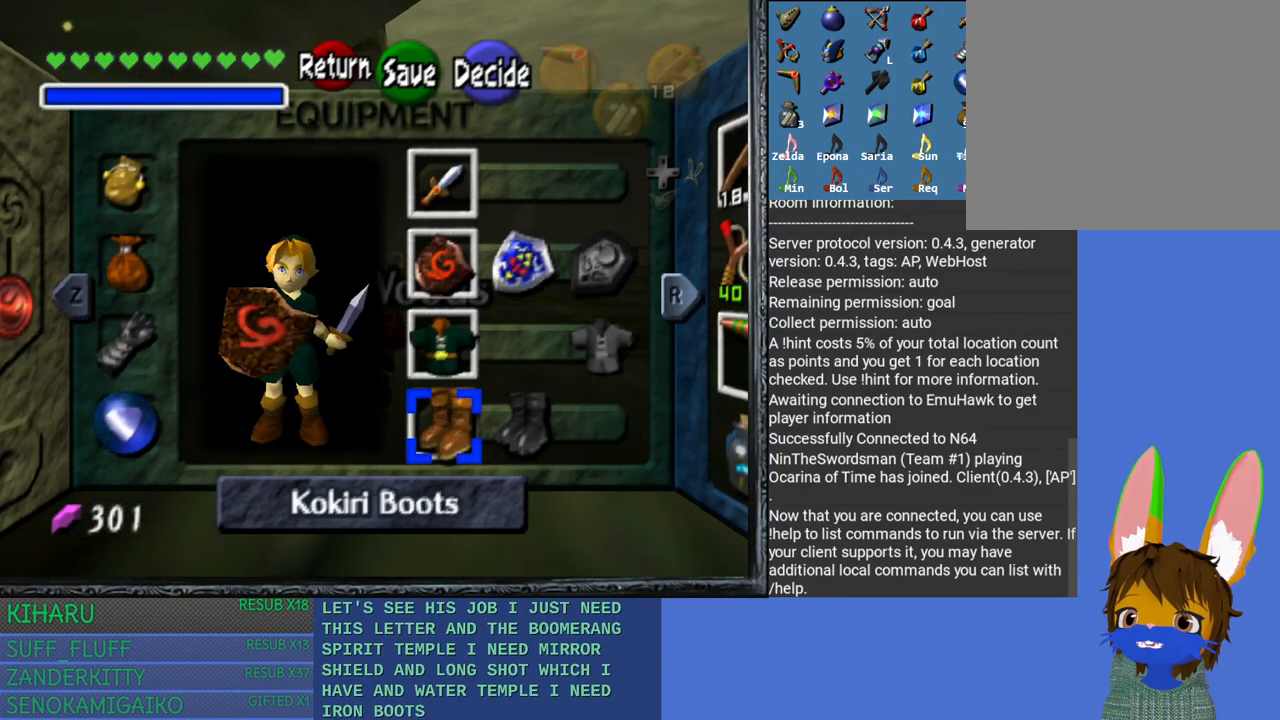
{"buttons": [], "left_stick": "right", "right_stick": "center", "events": [[133, "left_stick", "right"], [267, "left_stick", "center"], [367, "left_stick", "right"]]}
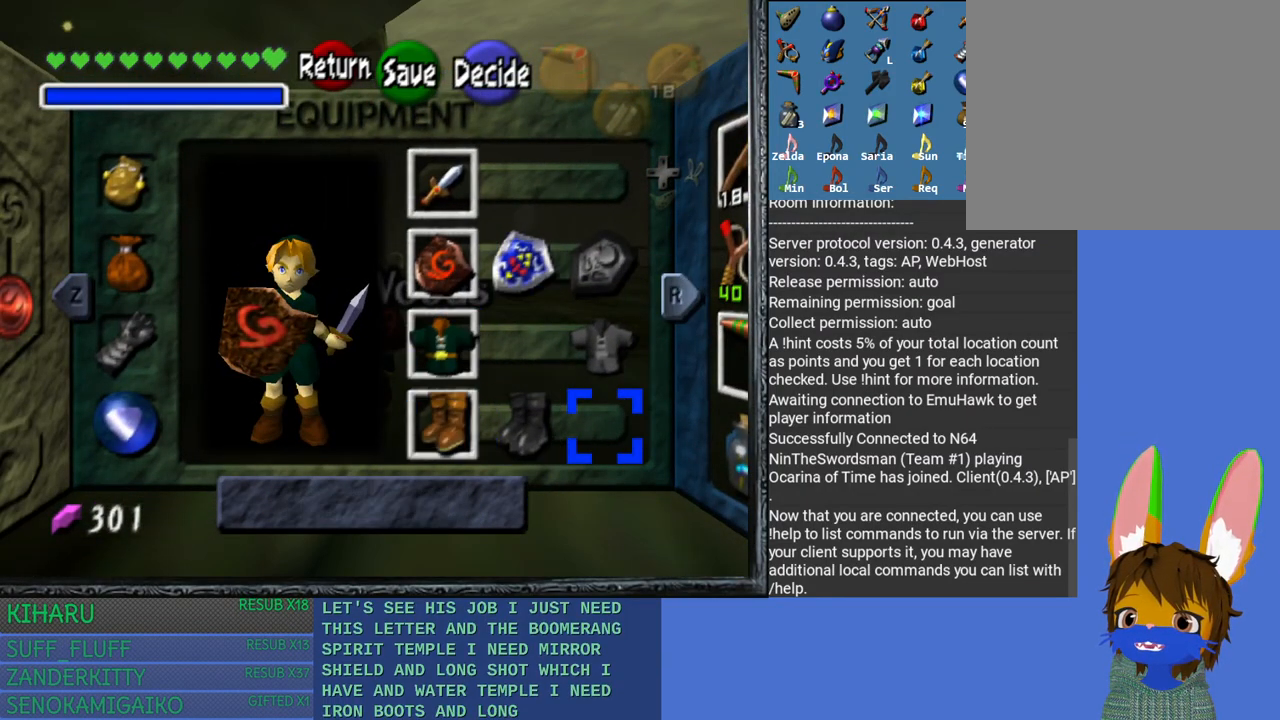
{"buttons": [], "left_stick": "center", "right_stick": "center", "events": [[17, "left_stick", "center"], [167, "left_stick", "up"], [317, "left_stick", "center"]]}